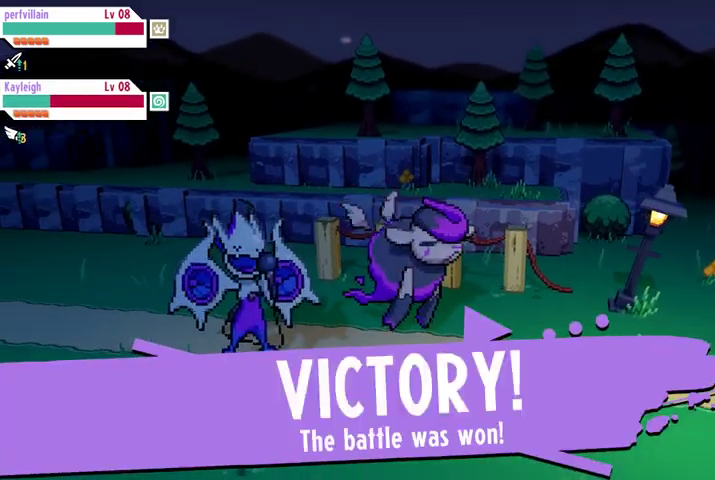
Gameplay with a controller (Xbox layout); each line is a JSON object with the inputs held at the frame after it. "events" lists button and stick changes between this image and that frame as [ms after this image, input, new state], when the widget could be followed in between.
{"buttons": [], "left_stick": "center", "right_stick": "center", "events": [[133, "A", "down"], [267, "A", "up"]]}
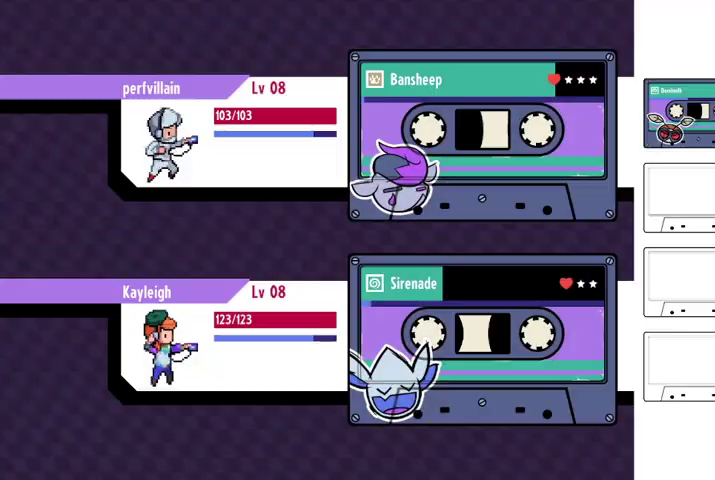
{"buttons": [], "left_stick": "center", "right_stick": "center", "events": []}
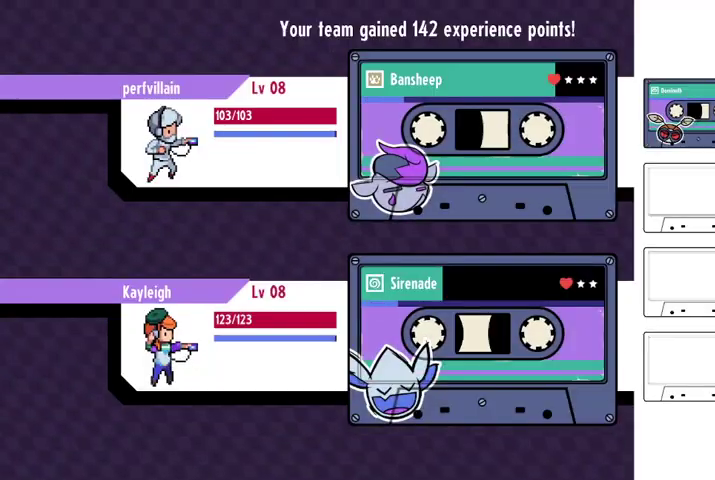
{"buttons": [], "left_stick": "center", "right_stick": "center", "events": []}
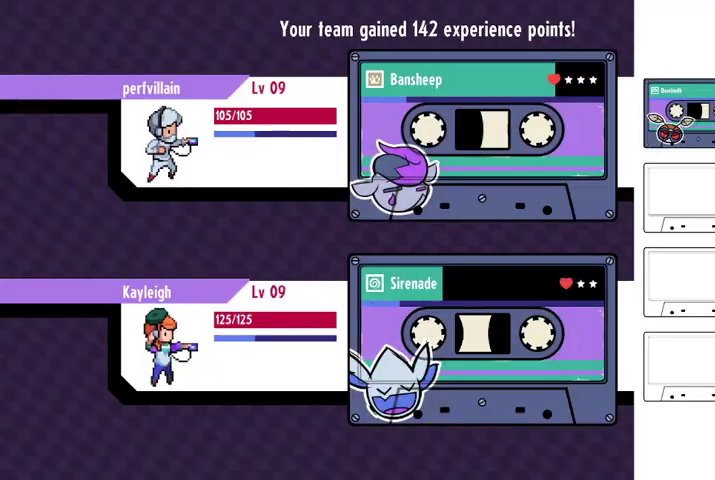
{"buttons": [], "left_stick": "center", "right_stick": "center", "events": []}
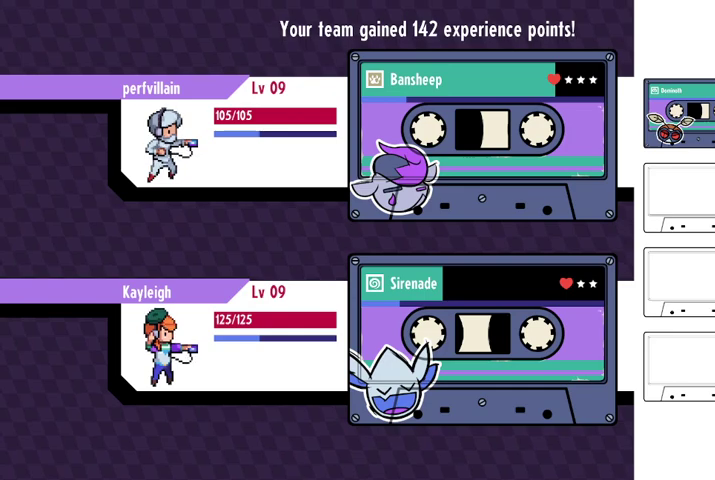
{"buttons": [], "left_stick": "center", "right_stick": "center", "events": []}
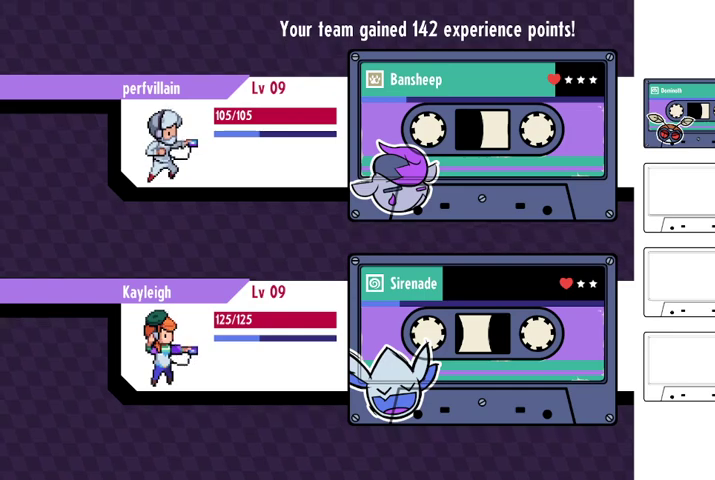
{"buttons": [], "left_stick": "center", "right_stick": "center", "events": [[233, "A", "down"], [367, "A", "up"]]}
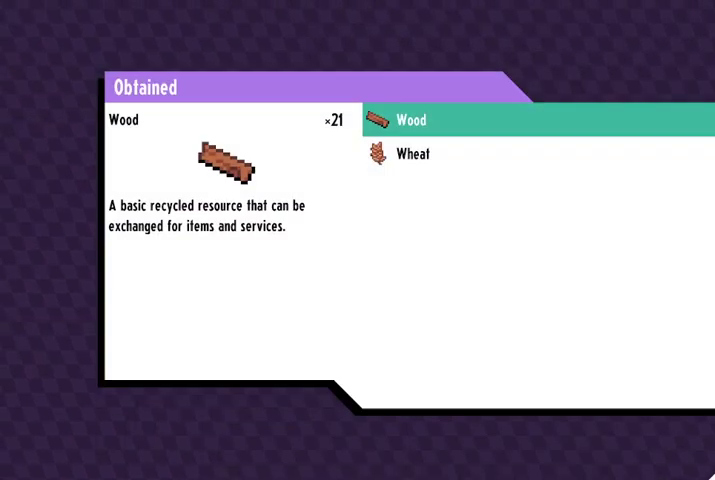
{"buttons": [], "left_stick": "center", "right_stick": "center", "events": []}
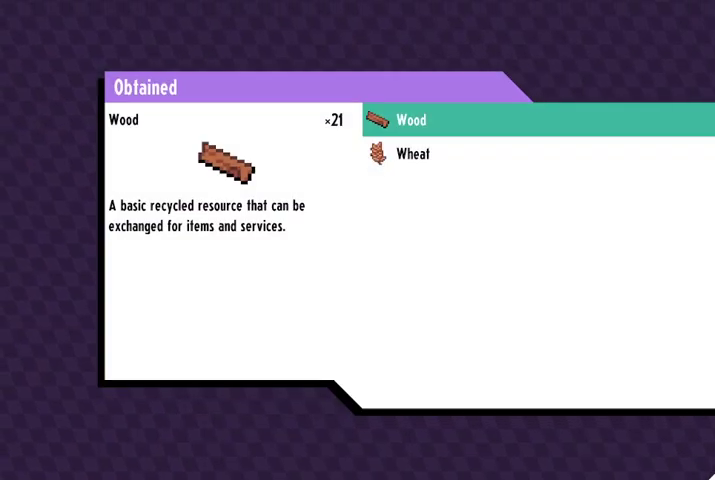
{"buttons": [], "left_stick": "center", "right_stick": "center", "events": []}
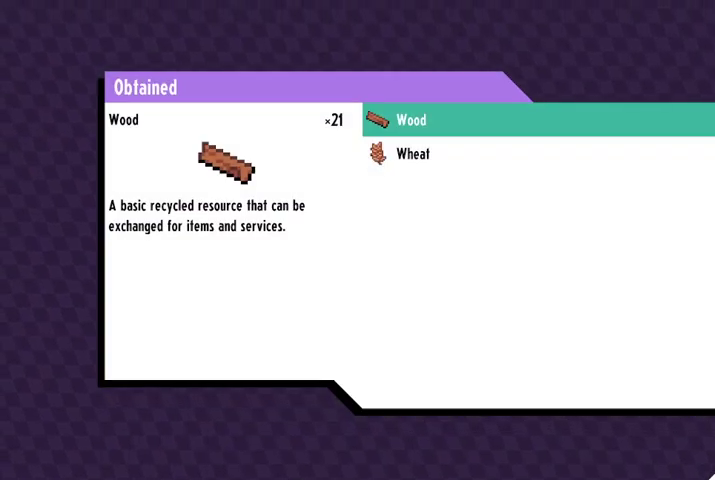
{"buttons": [], "left_stick": "center", "right_stick": "center", "events": []}
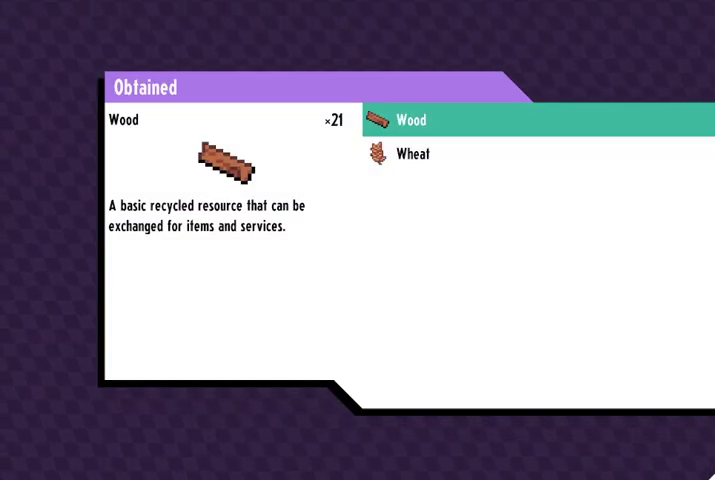
{"buttons": [], "left_stick": "center", "right_stick": "center", "events": [[33, "B", "down"], [167, "B", "up"]]}
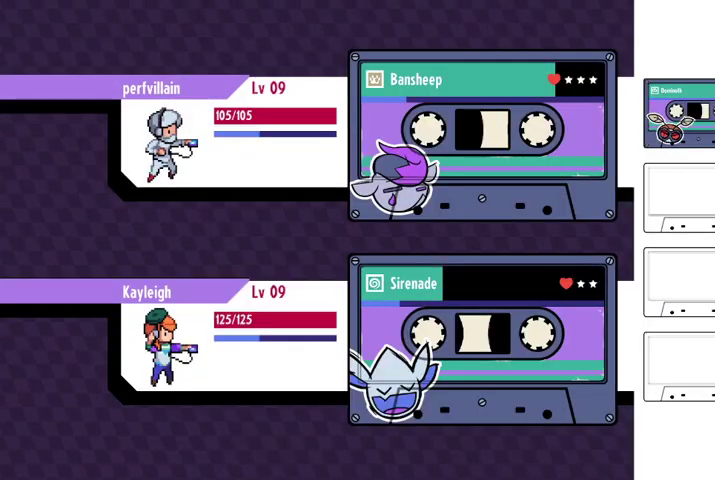
{"buttons": [], "left_stick": "center", "right_stick": "center", "events": []}
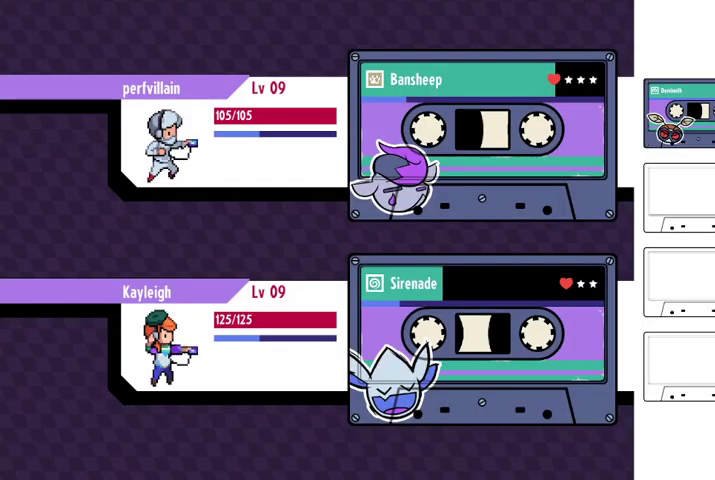
{"buttons": [], "left_stick": "center", "right_stick": "center", "events": [[33, "A", "down"], [167, "A", "up"]]}
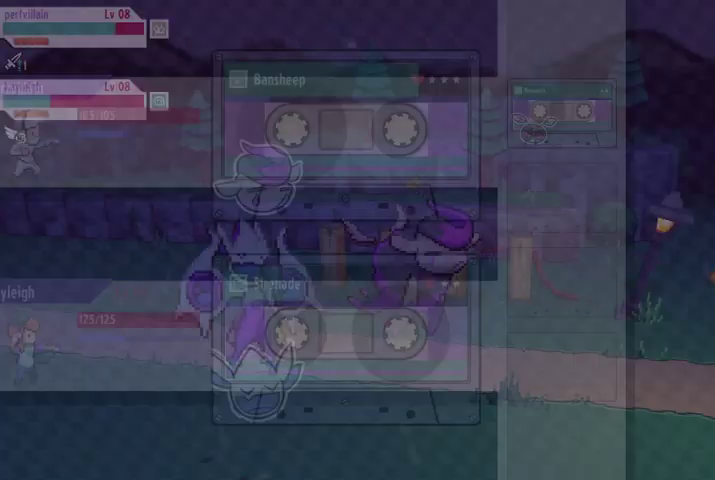
{"buttons": [], "left_stick": "center", "right_stick": "center", "events": []}
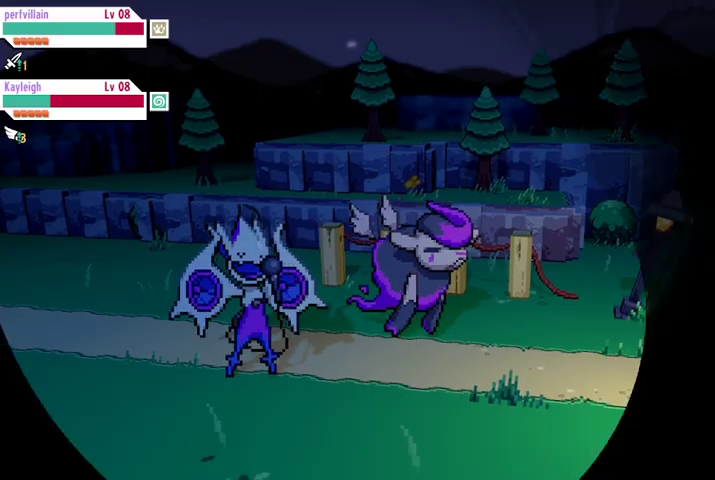
{"buttons": [], "left_stick": "center", "right_stick": "center", "events": []}
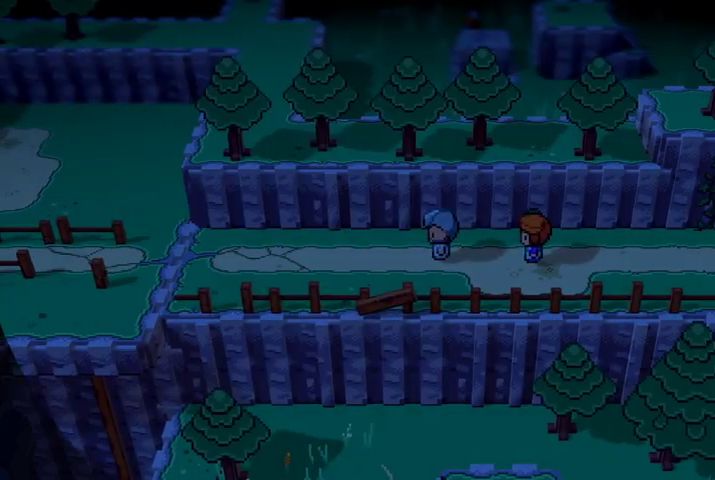
{"buttons": [], "left_stick": "right", "right_stick": "center", "events": [[267, "left_stick", "right"]]}
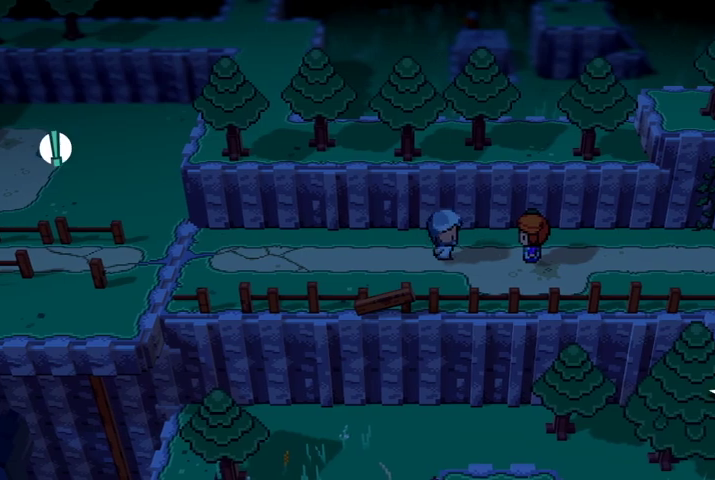
{"buttons": [], "left_stick": "right", "right_stick": "center", "events": []}
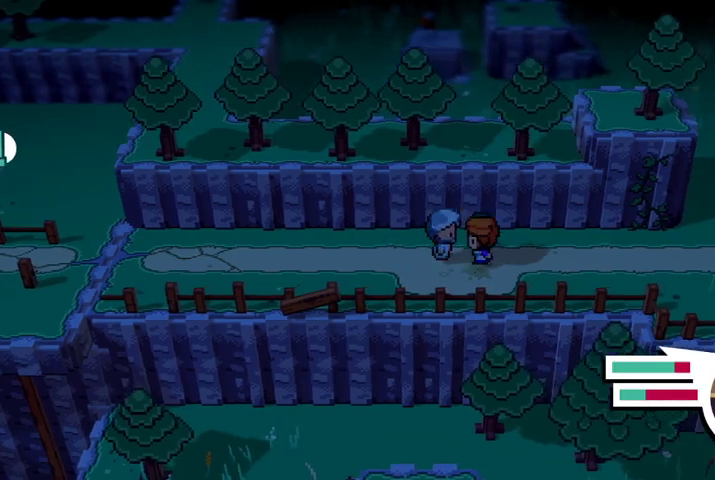
{"buttons": ["B"], "left_stick": "right", "right_stick": "center", "events": [[367, "B", "down"]]}
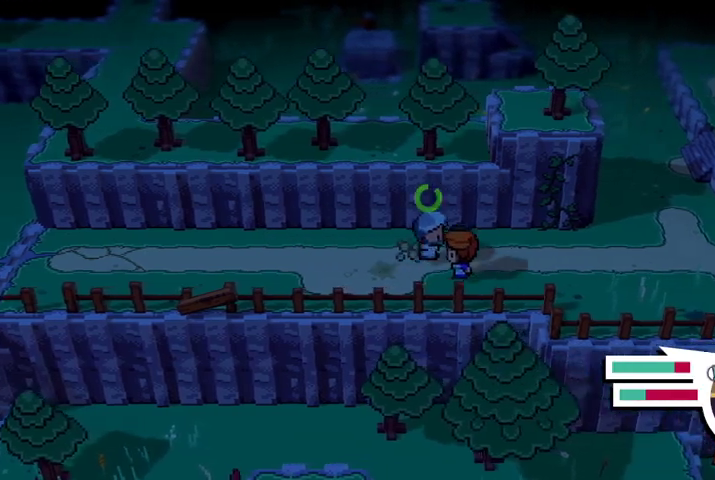
{"buttons": [], "left_stick": "right", "right_stick": "center", "events": [[500, "B", "up"]]}
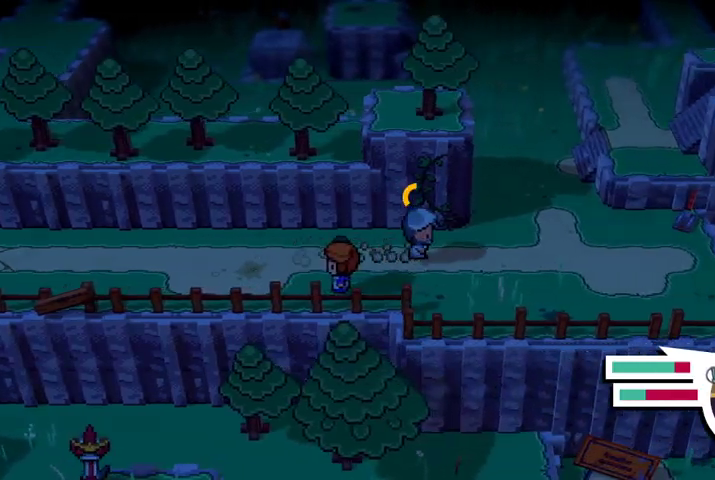
{"buttons": [], "left_stick": "right", "right_stick": "center", "events": []}
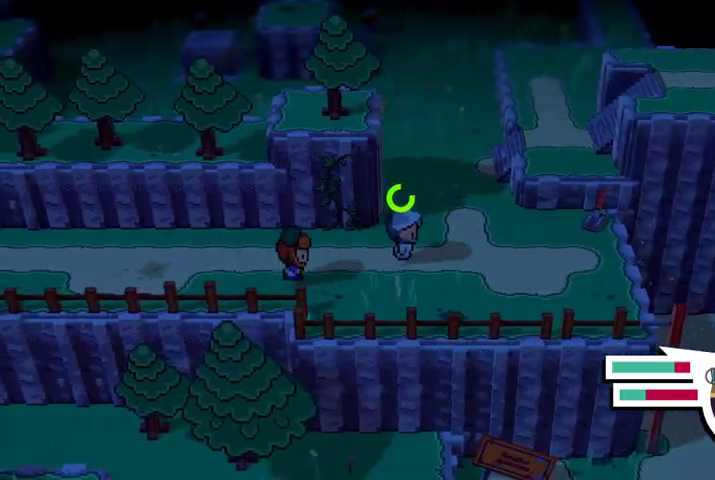
{"buttons": [], "left_stick": "down-right", "right_stick": "center", "events": [[200, "left_stick", "down-right"]]}
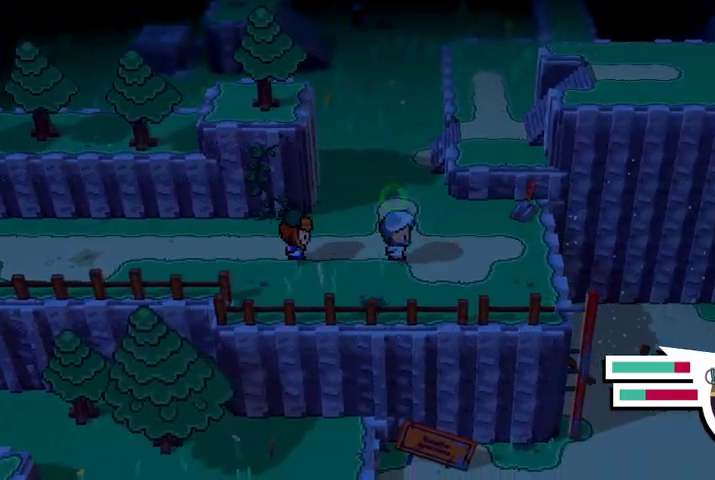
{"buttons": [], "left_stick": "down-right", "right_stick": "center", "events": []}
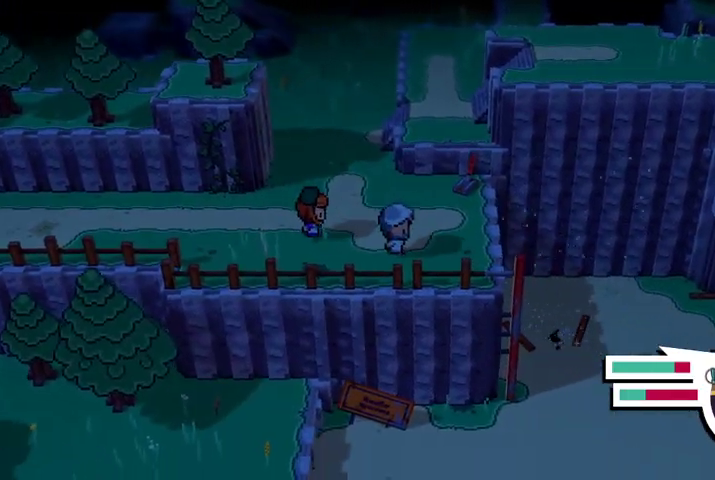
{"buttons": [], "left_stick": "right", "right_stick": "center", "events": [[67, "left_stick", "right"]]}
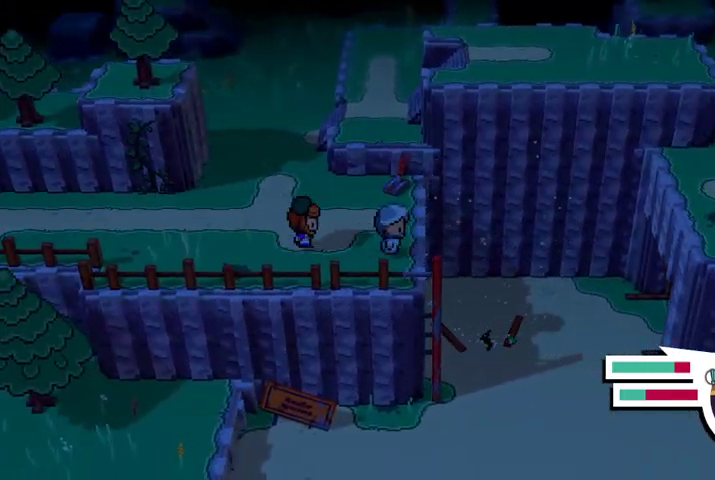
{"buttons": [], "left_stick": "down-right", "right_stick": "center", "events": [[100, "left_stick", "down-right"]]}
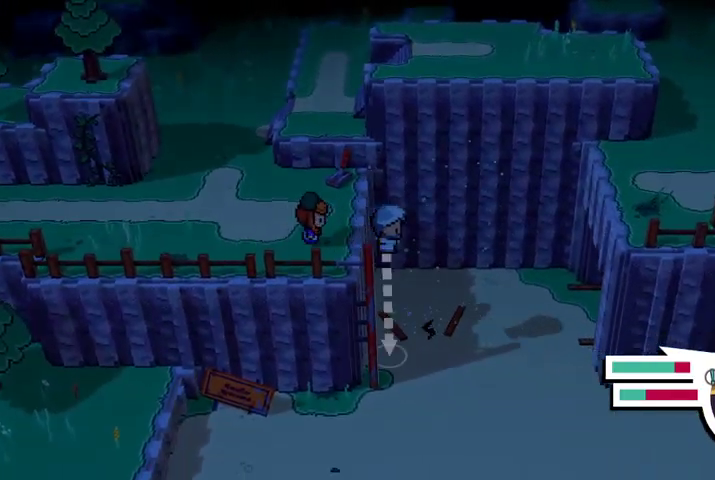
{"buttons": [], "left_stick": "down", "right_stick": "center", "events": [[267, "left_stick", "down"]]}